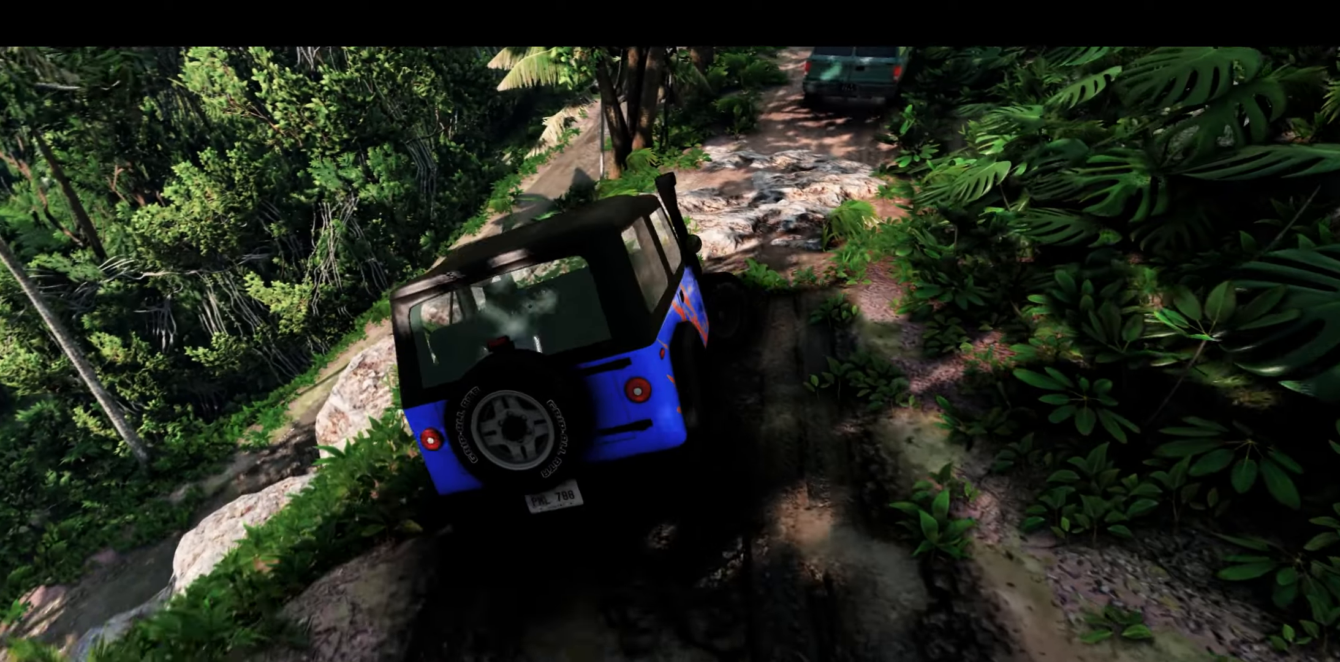
Gameplay with a controller (Xbox layout); each line is a JSON object with the inputs held at the frame after it. "events" lists button and stick changes between this image and that frame as [ms after this image, input, new state], when the widget could be followed in between.
{"buttons": [], "left_stick": "right", "right_stick": "center", "events": [[467, "R2", "up"]]}
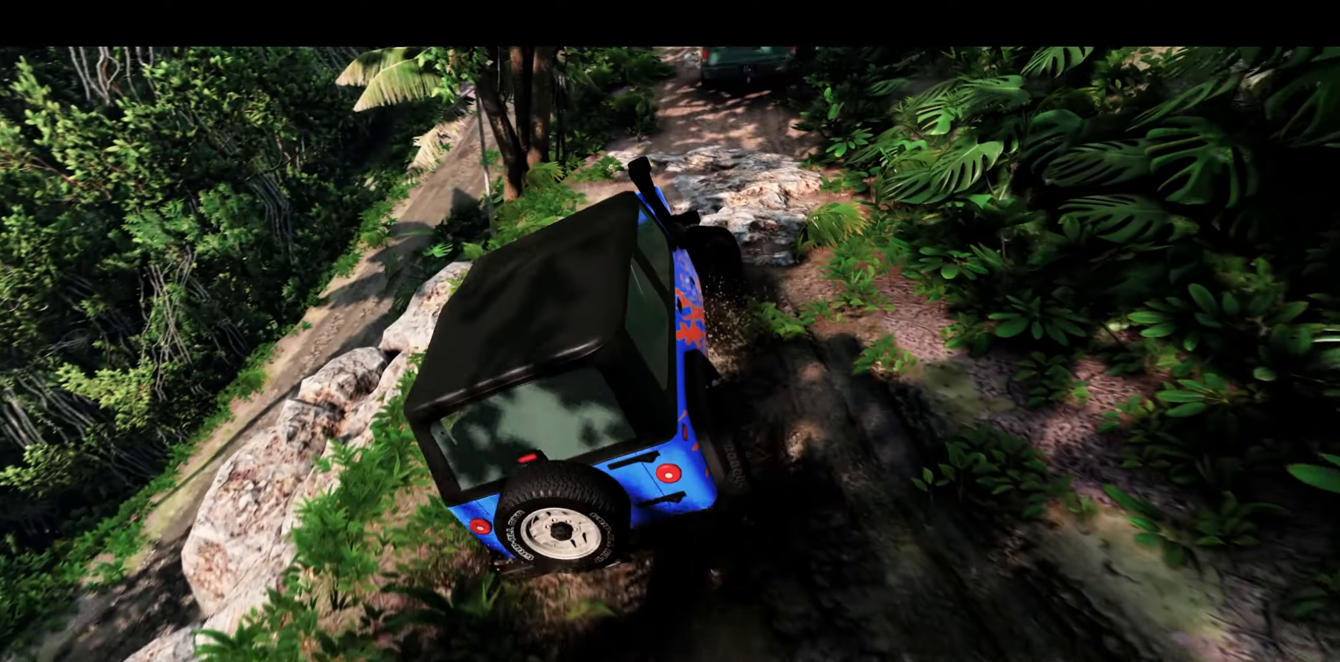
{"buttons": [], "left_stick": "right", "right_stick": "center", "events": []}
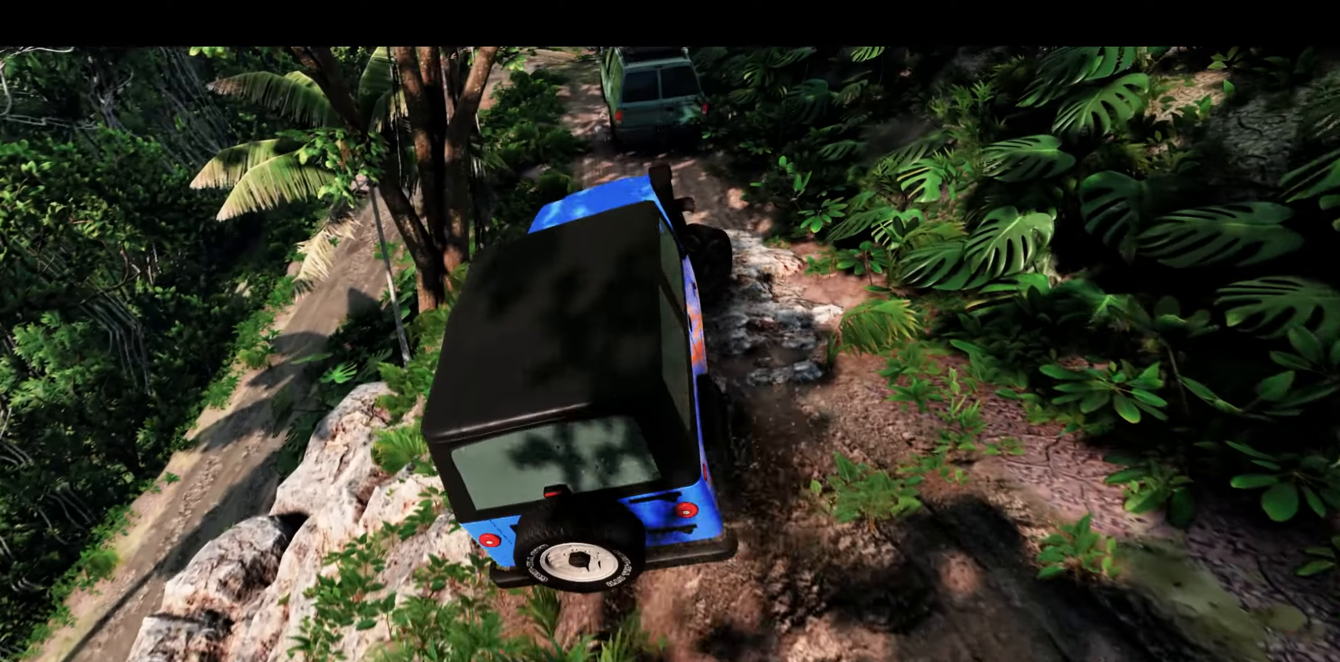
{"buttons": [], "left_stick": "right", "right_stick": "center", "events": []}
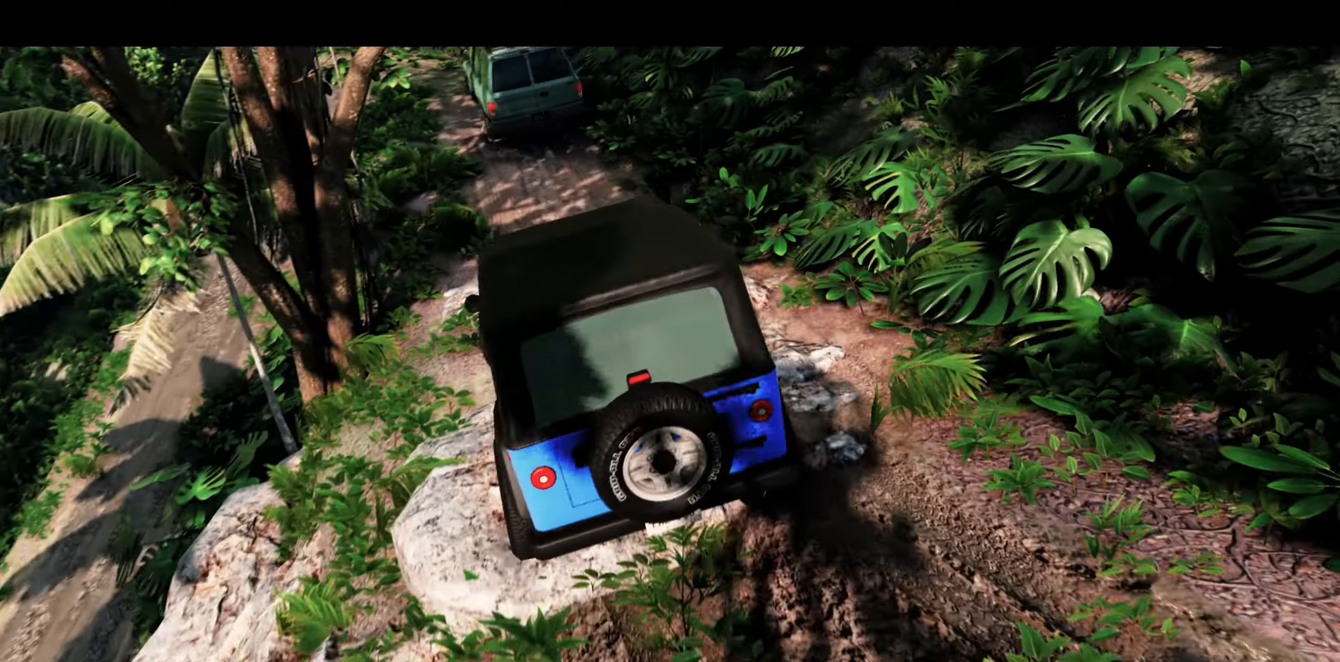
{"buttons": [], "left_stick": "center", "right_stick": "up-left", "events": [[67, "left_stick", "center"], [450, "right_stick", "up-left"]]}
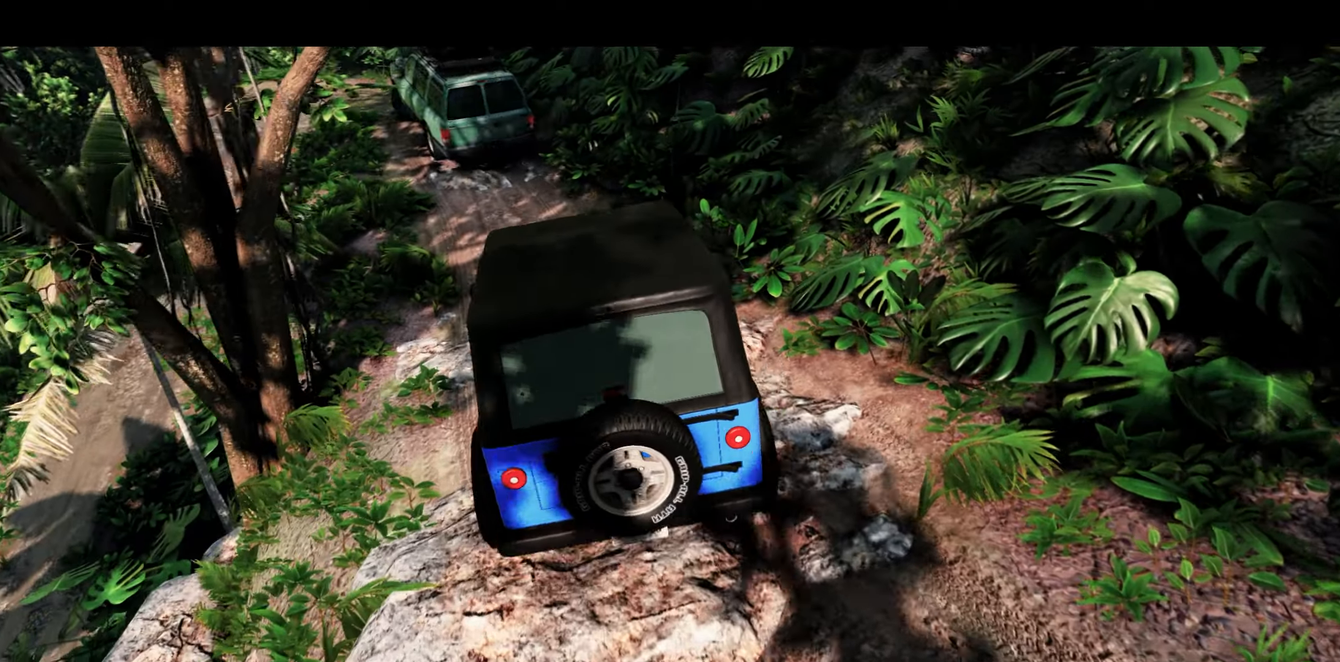
{"buttons": [], "left_stick": "center", "right_stick": "center", "events": [[50, "left_stick", "left"], [67, "right_stick", "center"], [117, "R2", "down"], [250, "left_stick", "center"], [433, "R2", "up"]]}
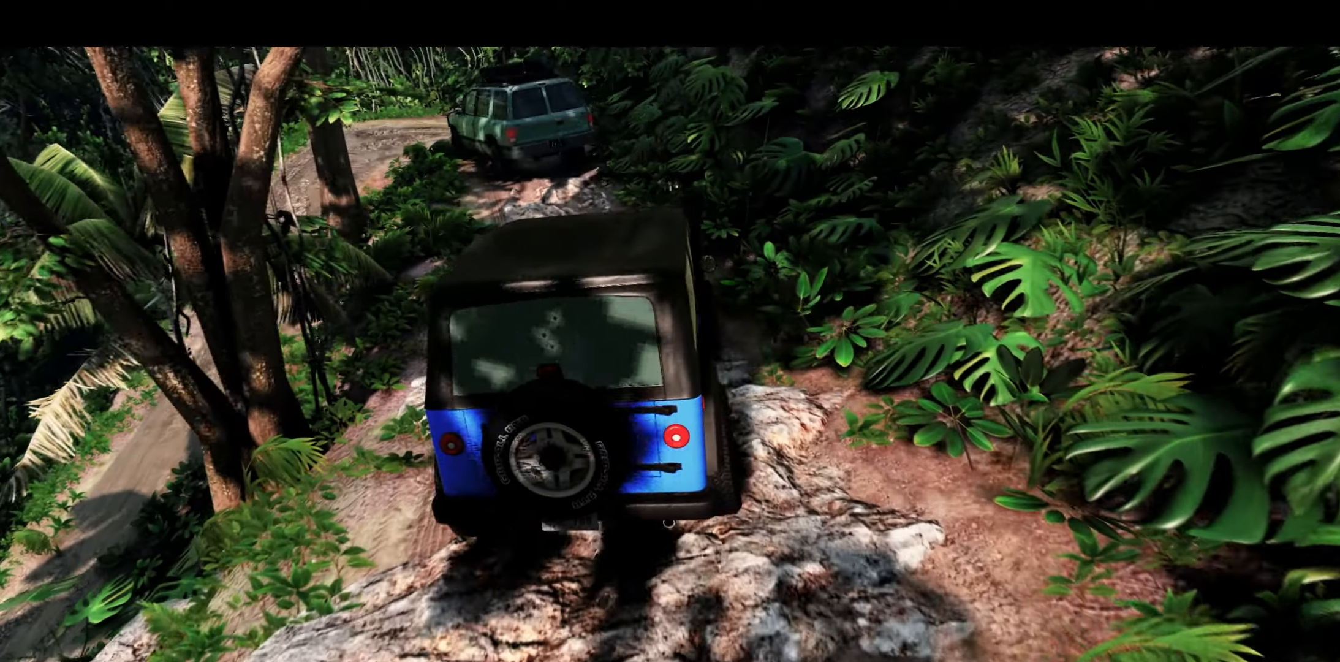
{"buttons": ["R2"], "left_stick": "left", "right_stick": "center", "events": [[50, "left_stick", "left"], [317, "left_stick", "center"], [383, "R2", "down"], [500, "left_stick", "left"]]}
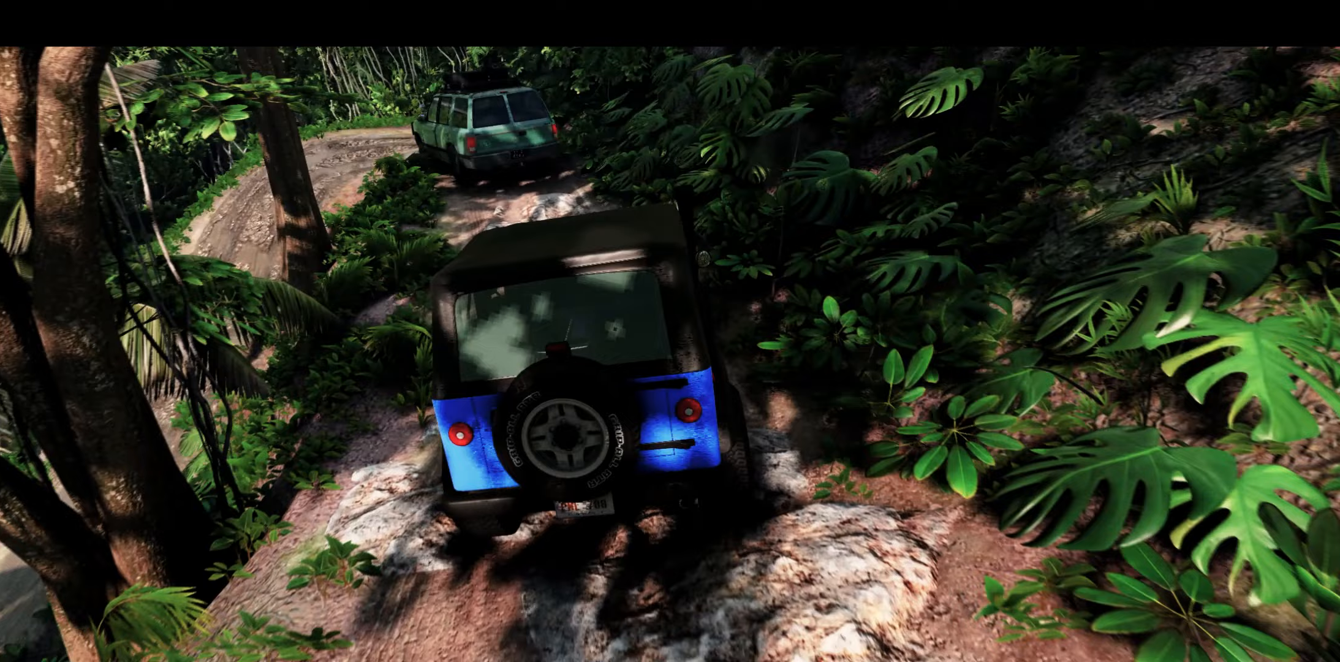
{"buttons": [], "left_stick": "left", "right_stick": "center", "events": [[150, "R2", "up"], [167, "left_stick", "center"], [400, "left_stick", "left"]]}
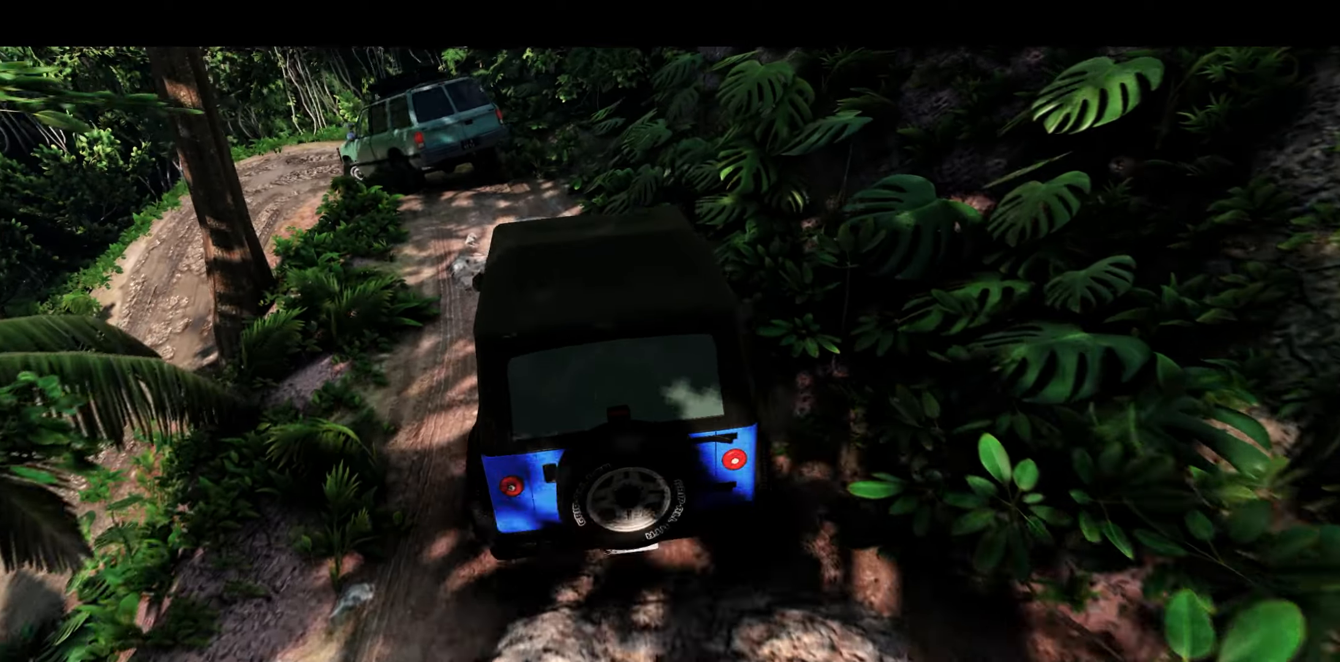
{"buttons": [], "left_stick": "center", "right_stick": "center", "events": [[100, "left_stick", "center"]]}
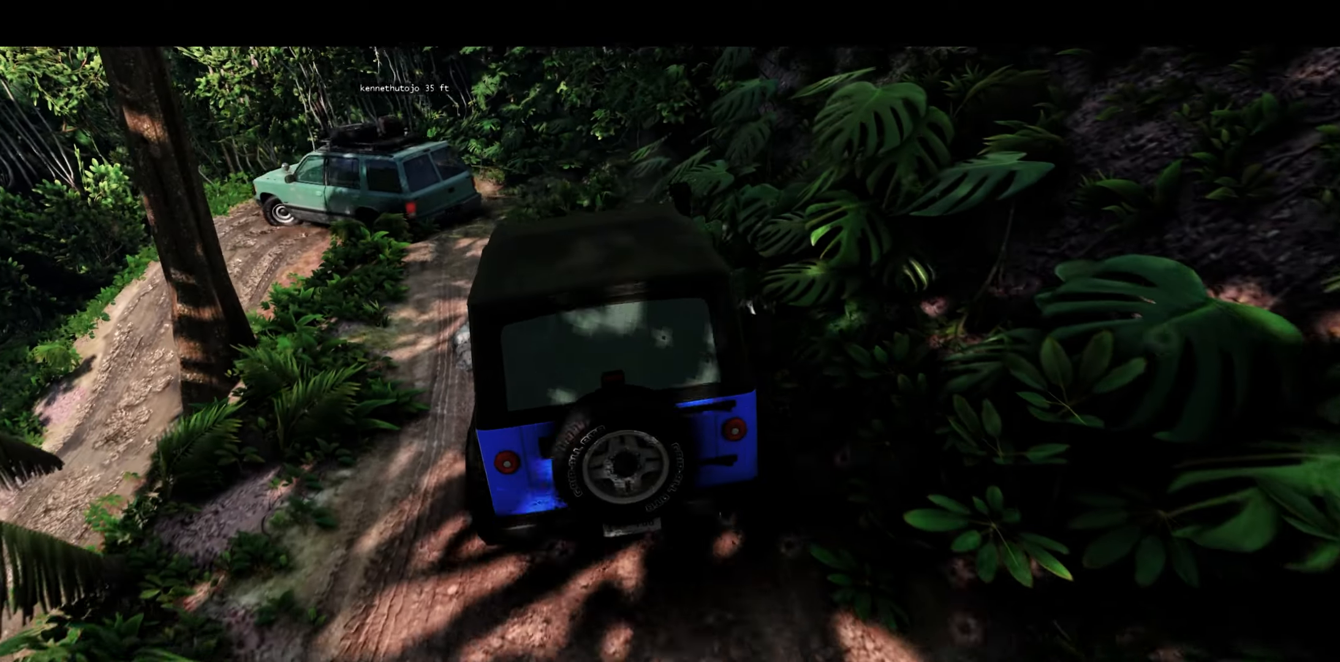
{"buttons": ["R2"], "left_stick": "center", "right_stick": "center", "events": [[150, "left_stick", "left"], [200, "R2", "down"], [317, "left_stick", "center"]]}
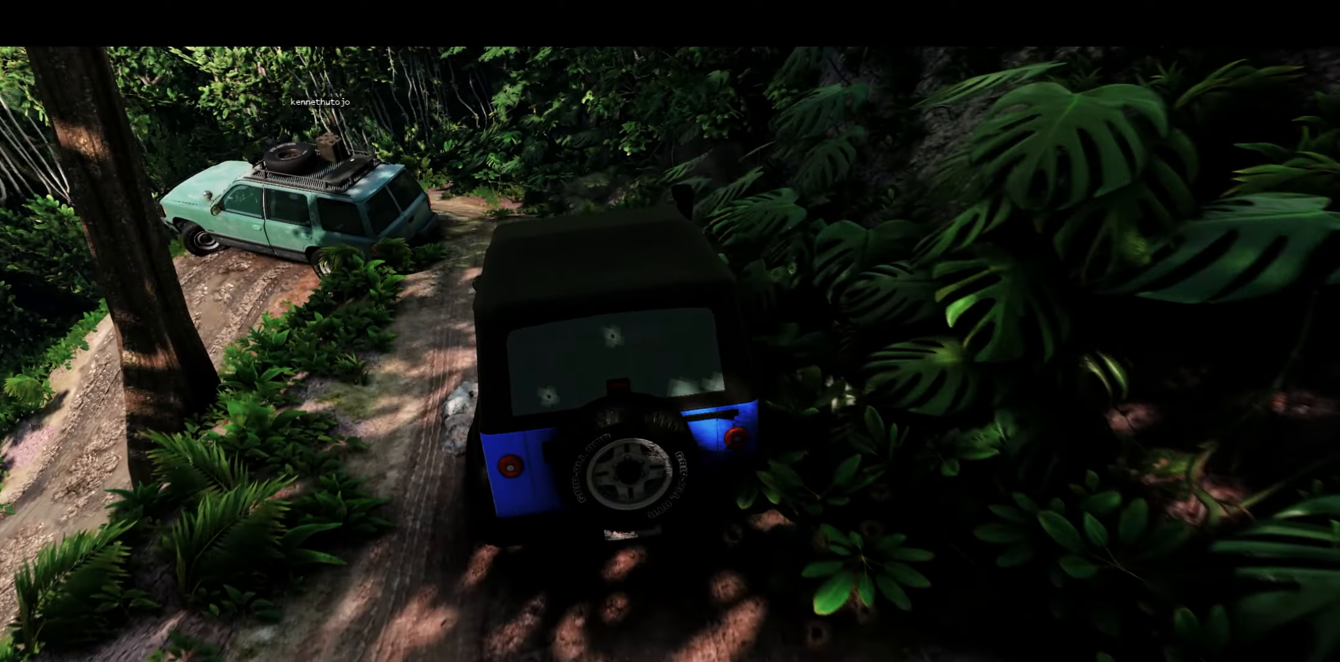
{"buttons": ["L1", "L2"], "left_stick": "up-right", "right_stick": "center", "events": [[183, "R2", "up"], [267, "left_stick", "right"], [400, "L2", "down"], [400, "left_stick", "up-right"], [433, "L1", "down"]]}
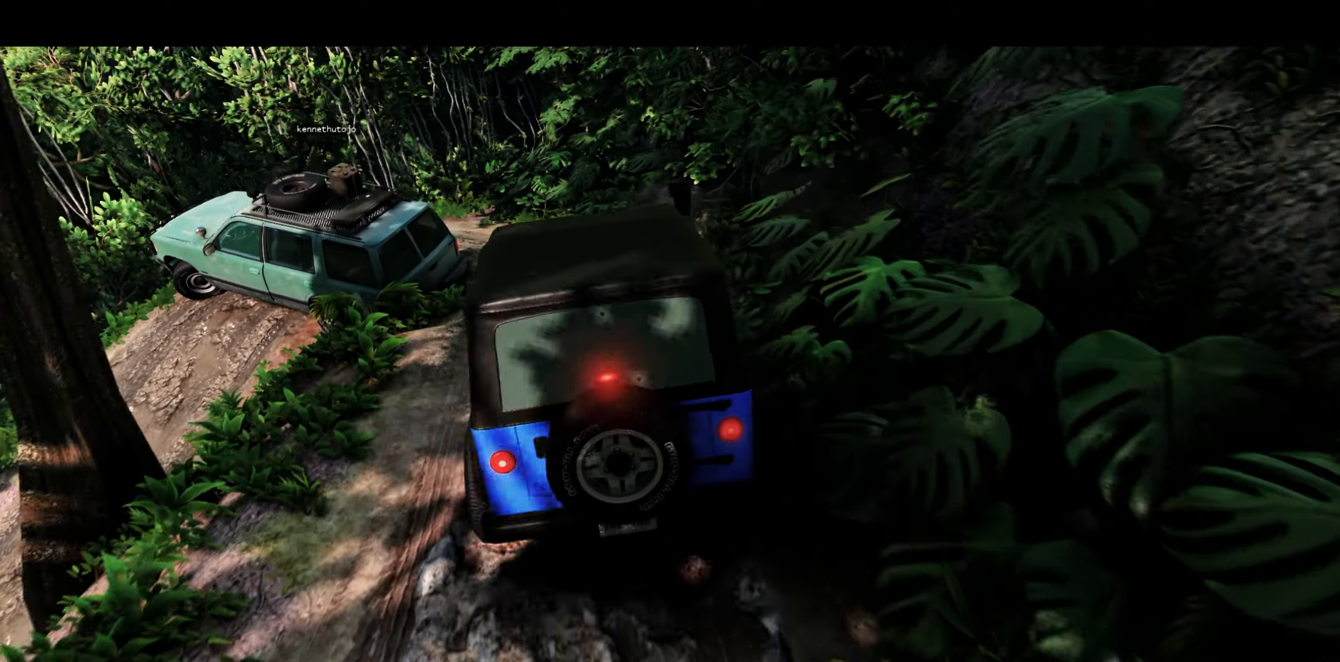
{"buttons": ["L1", "L2"], "left_stick": "center", "right_stick": "center", "events": [[17, "left_stick", "center"]]}
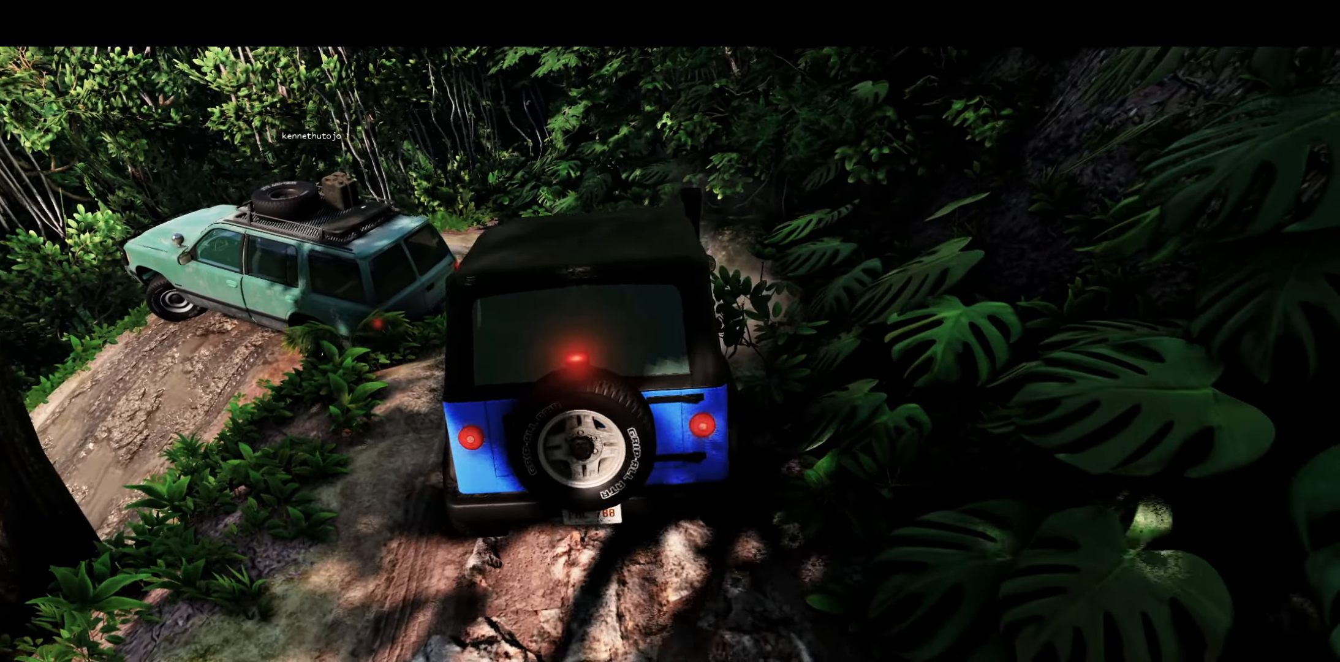
{"buttons": ["L1", "L2"], "left_stick": "center", "right_stick": "center", "events": []}
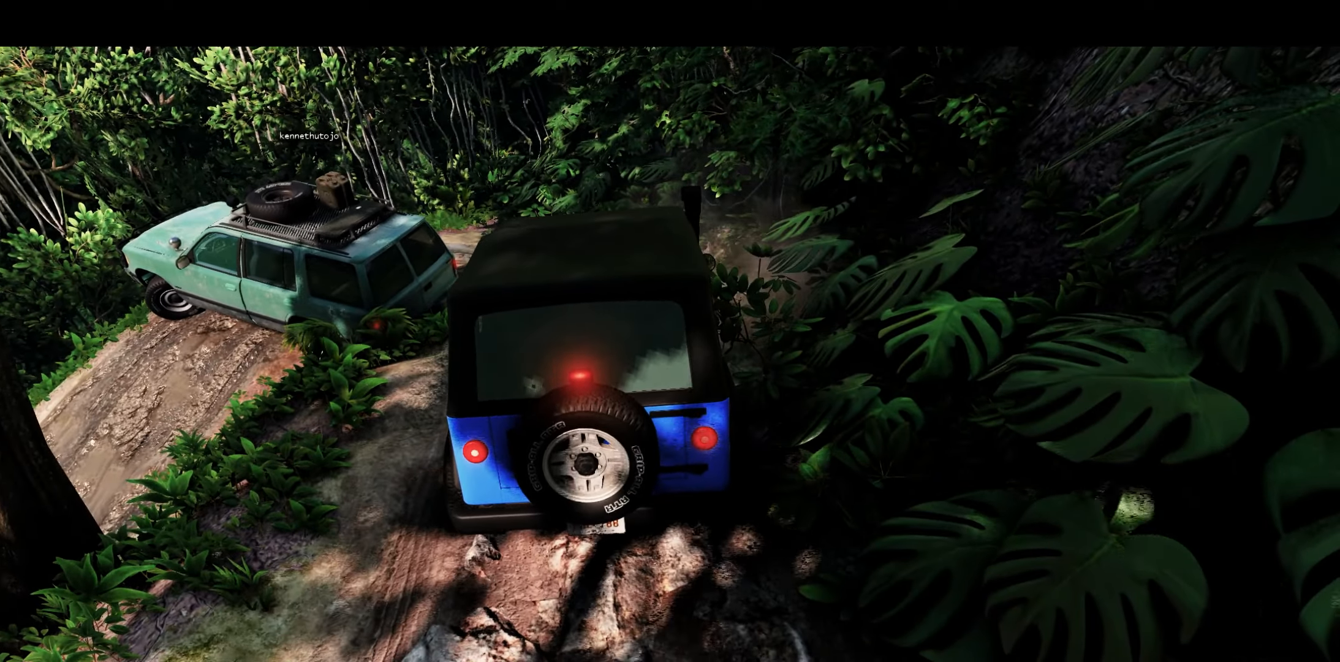
{"buttons": ["L1", "L2"], "left_stick": "center", "right_stick": "center", "events": []}
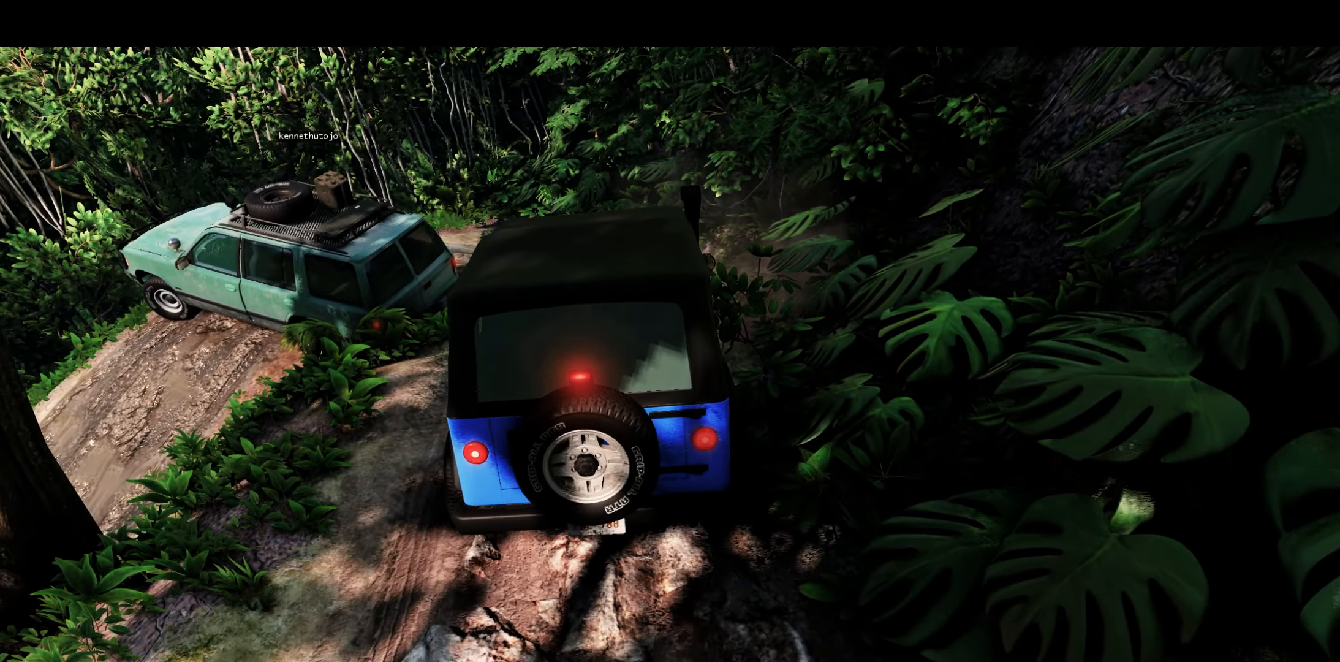
{"buttons": ["L1", "L2"], "left_stick": "center", "right_stick": "center", "events": []}
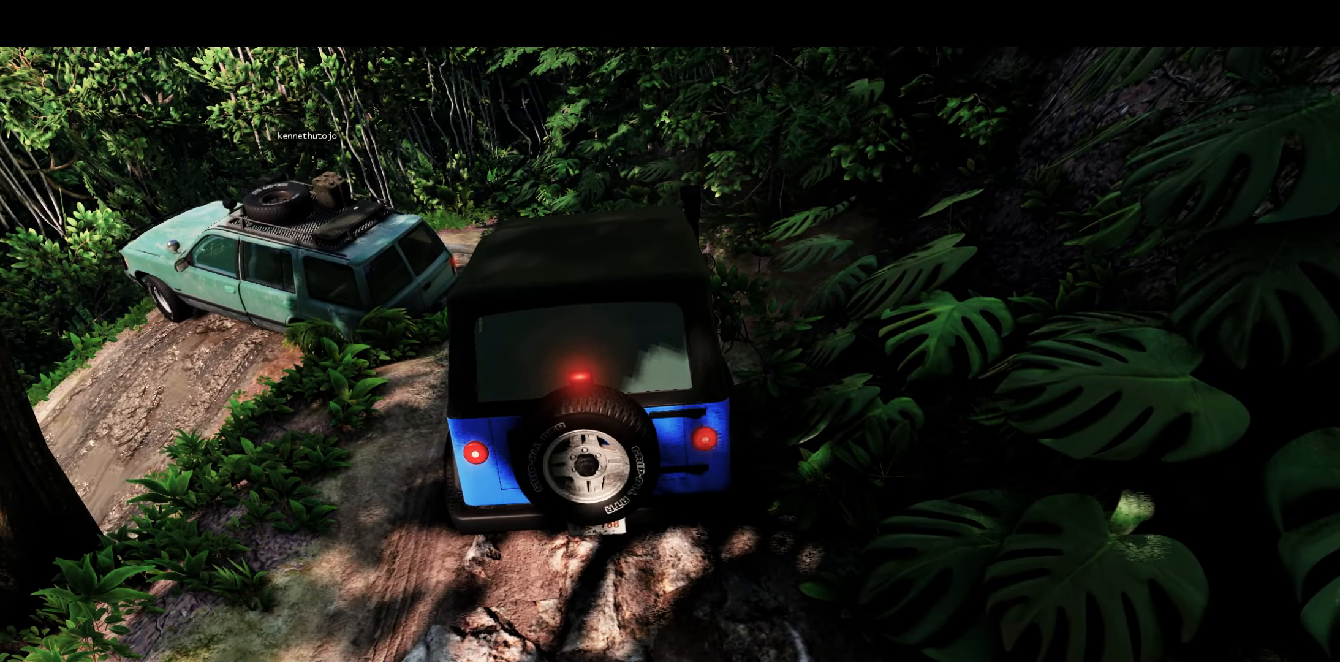
{"buttons": ["L1", "L2"], "left_stick": "center", "right_stick": "center", "events": []}
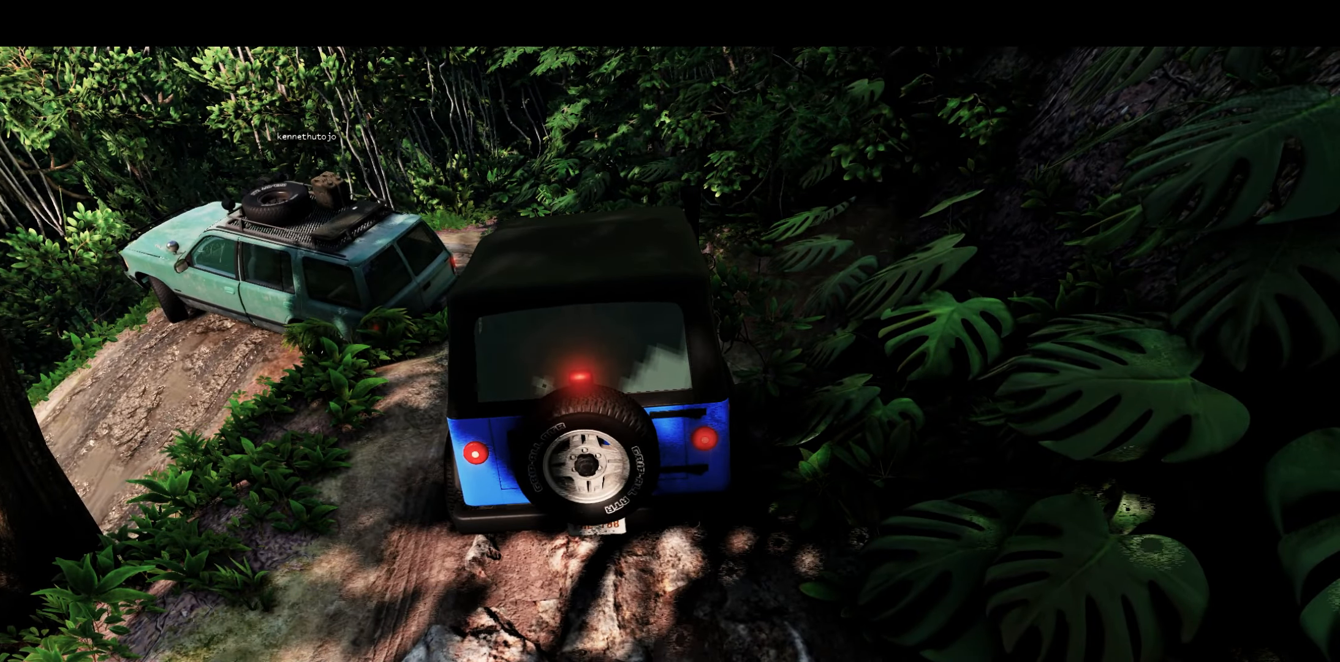
{"buttons": ["L1", "L2"], "left_stick": "center", "right_stick": "center", "events": []}